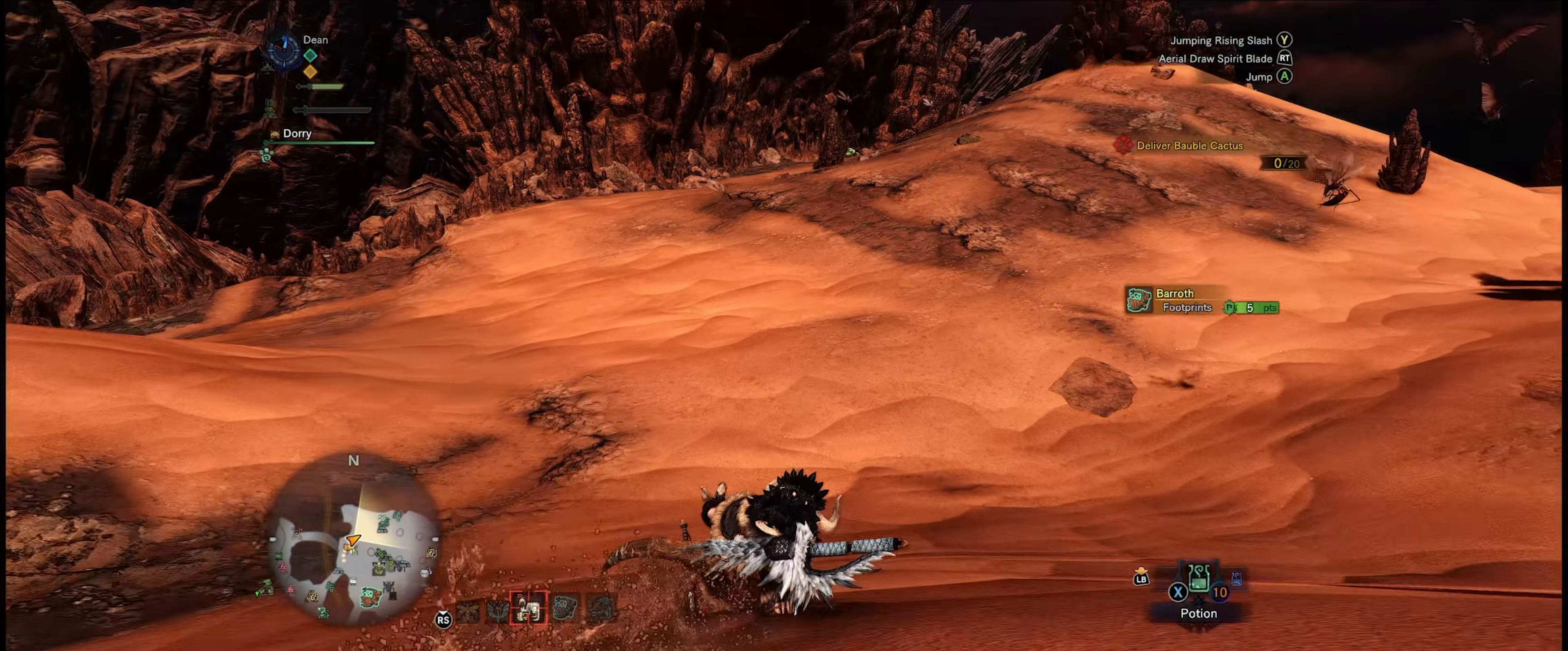
Gameplay with a controller (Xbox layout); each line is a JSON object with the inputs held at the frame after it. "events" lists button and stick changes between this image and that frame as [ms after this image, input, new state], when the widget could be followed in between. Not read: L3 R3.
{"buttons": ["R1"], "left_stick": "up", "right_stick": "up", "events": [[500, "right_stick", "up"]]}
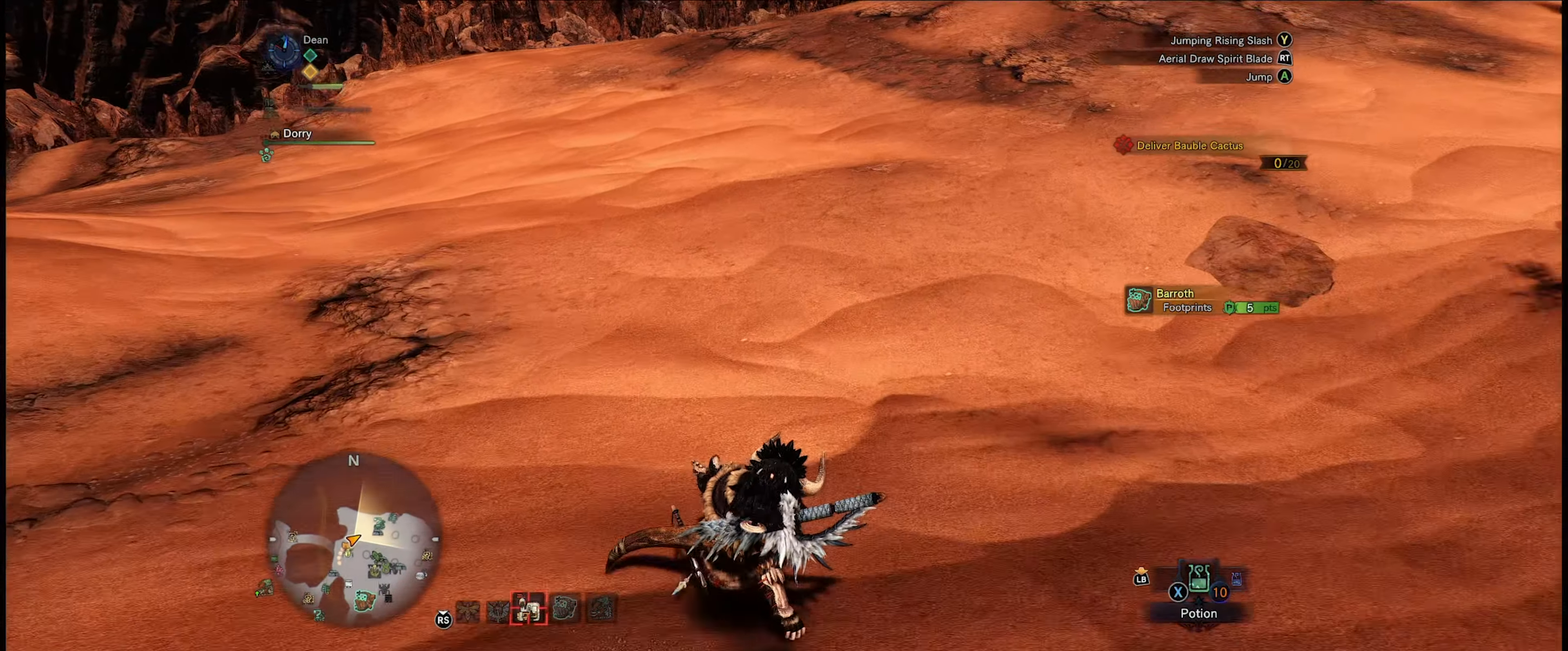
{"buttons": ["R1"], "left_stick": "up", "right_stick": "center", "events": [[467, "right_stick", "center"]]}
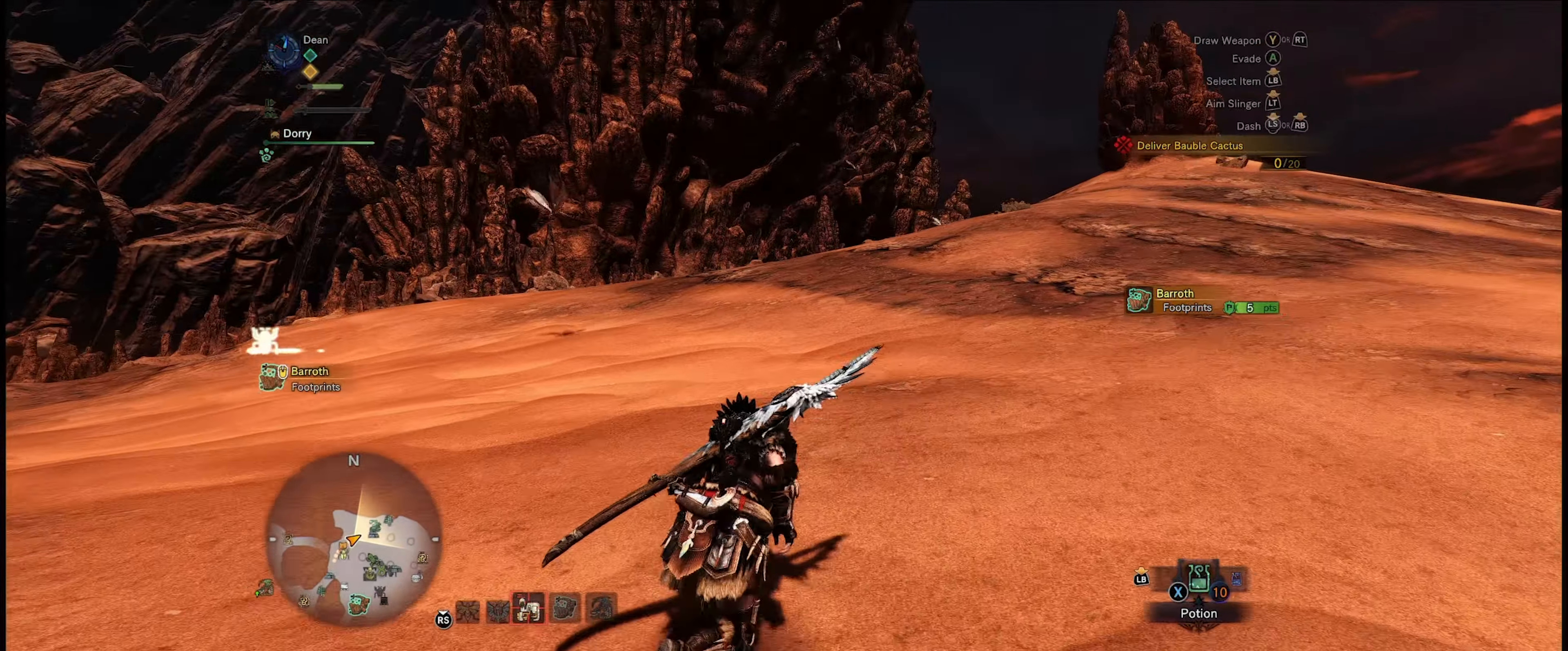
{"buttons": ["R1"], "left_stick": "up", "right_stick": "center", "events": []}
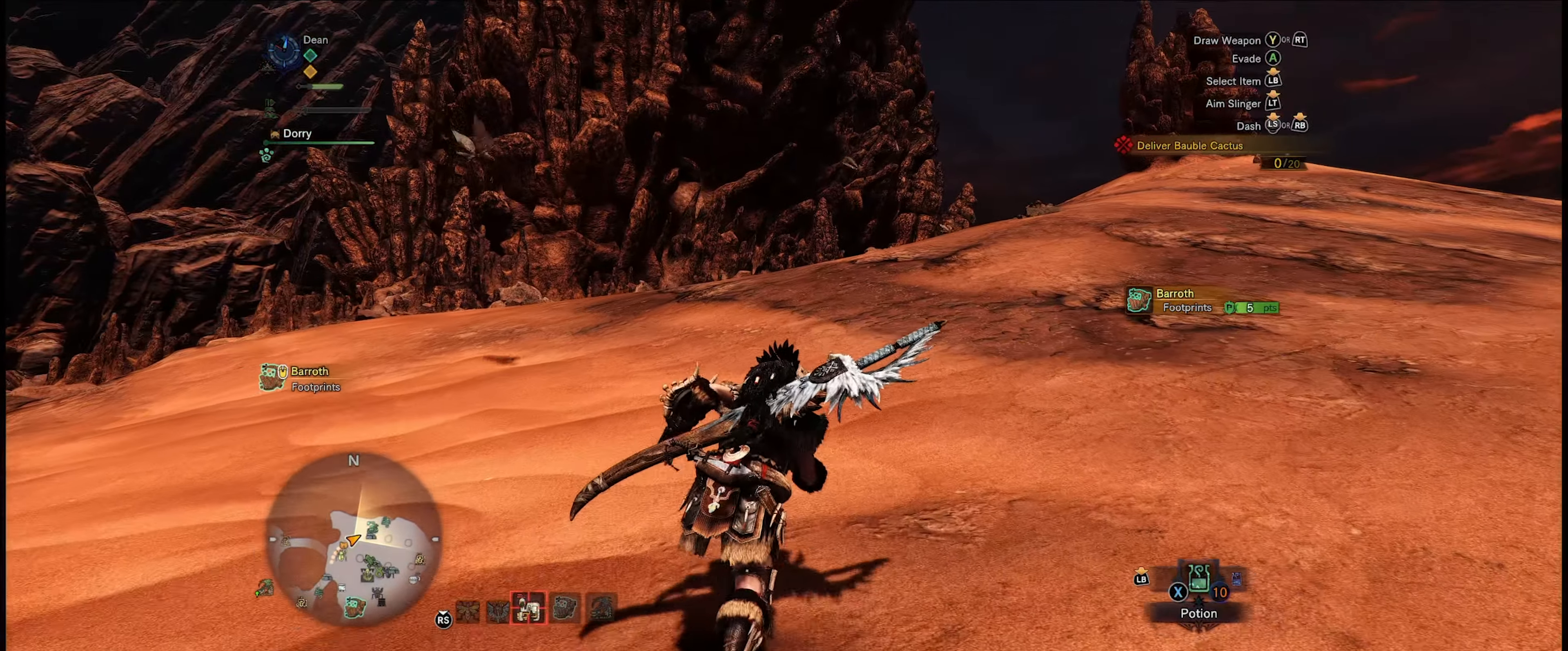
{"buttons": ["R1"], "left_stick": "up", "right_stick": "center", "events": []}
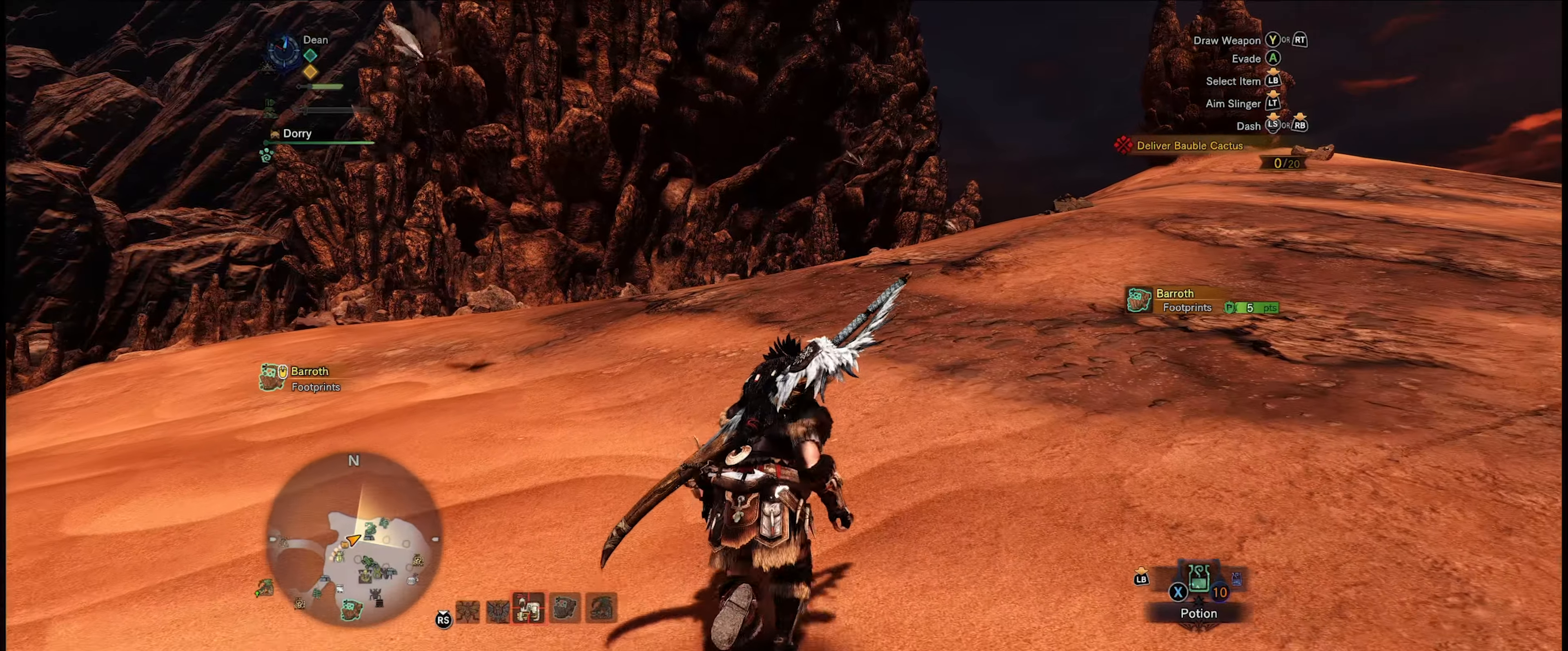
{"buttons": ["R1"], "left_stick": "up-right", "right_stick": "down-right", "events": [[100, "right_stick", "down-right"], [367, "left_stick", "up-right"]]}
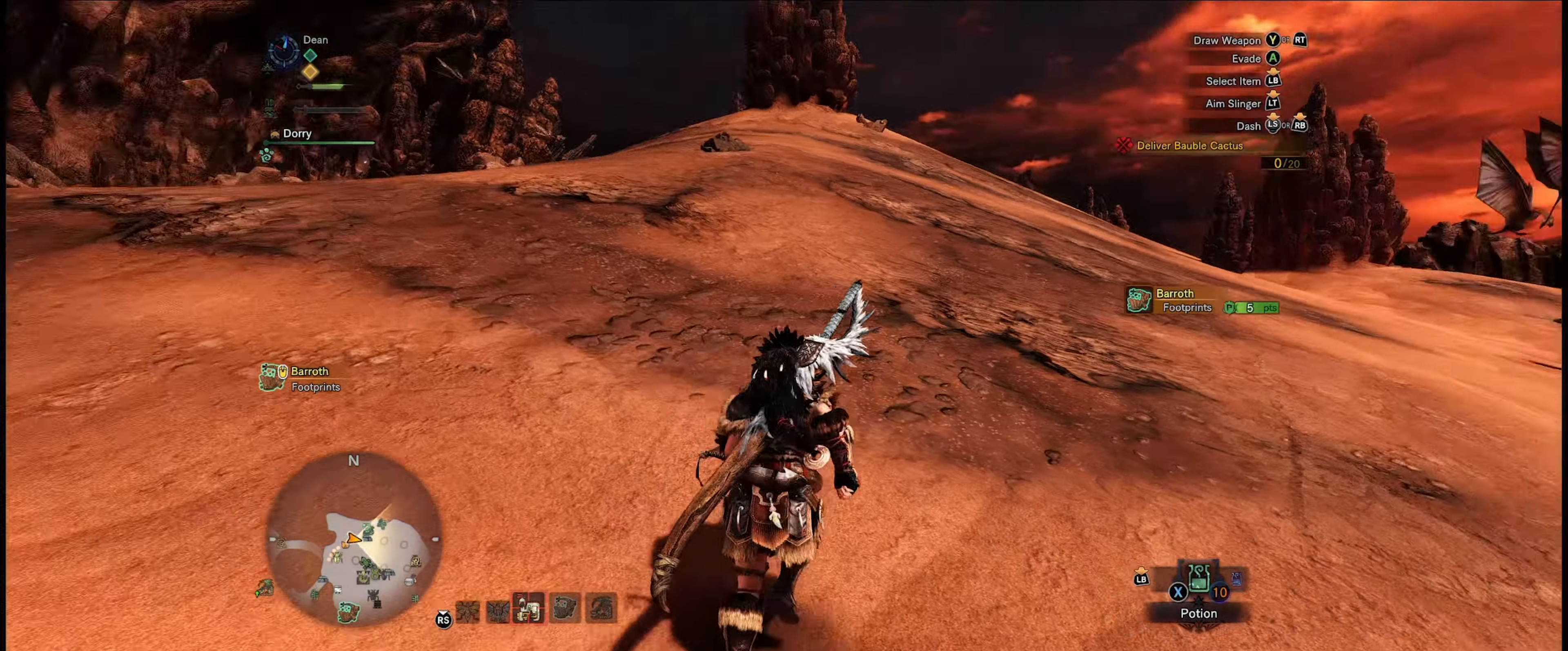
{"buttons": ["R1"], "left_stick": "up-right", "right_stick": "down-right", "events": []}
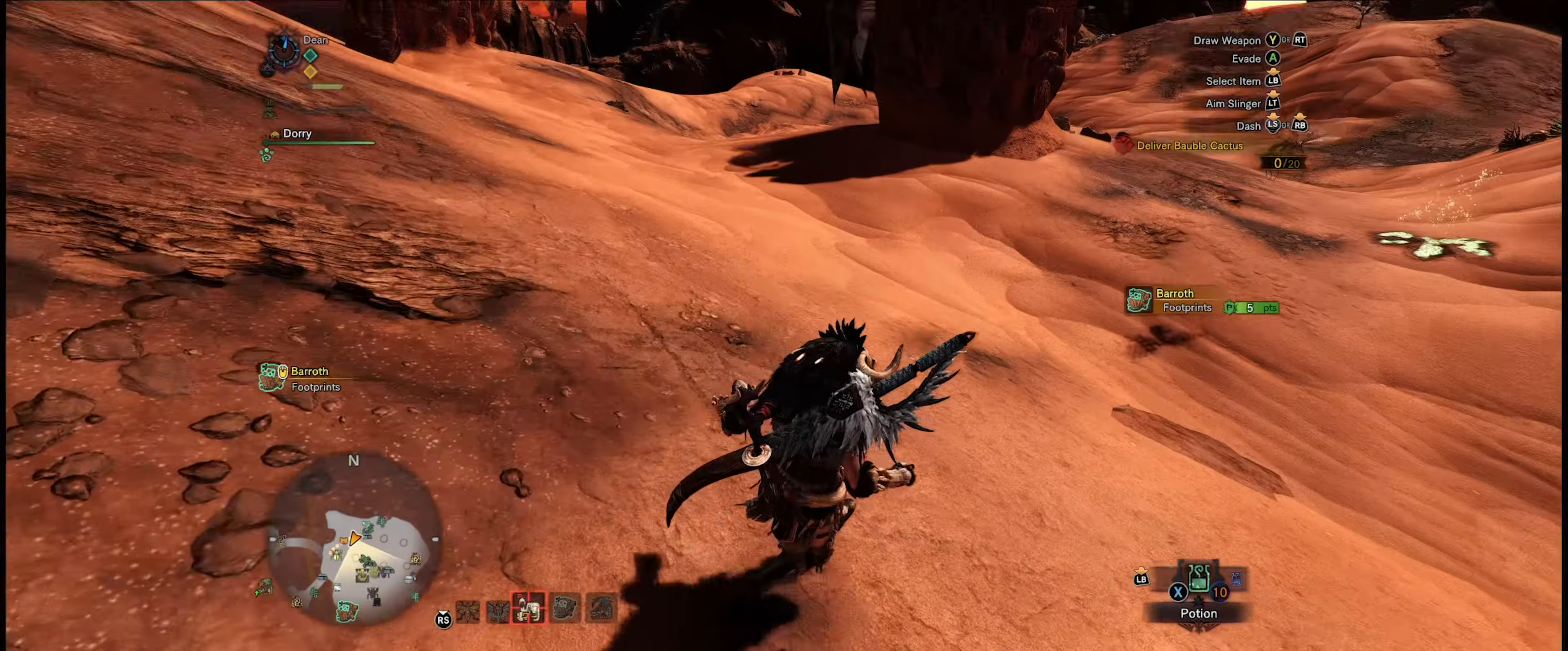
{"buttons": ["R1"], "left_stick": "up-right", "right_stick": "center", "events": [[84, "right_stick", "right"], [234, "right_stick", "up-right"], [484, "right_stick", "center"]]}
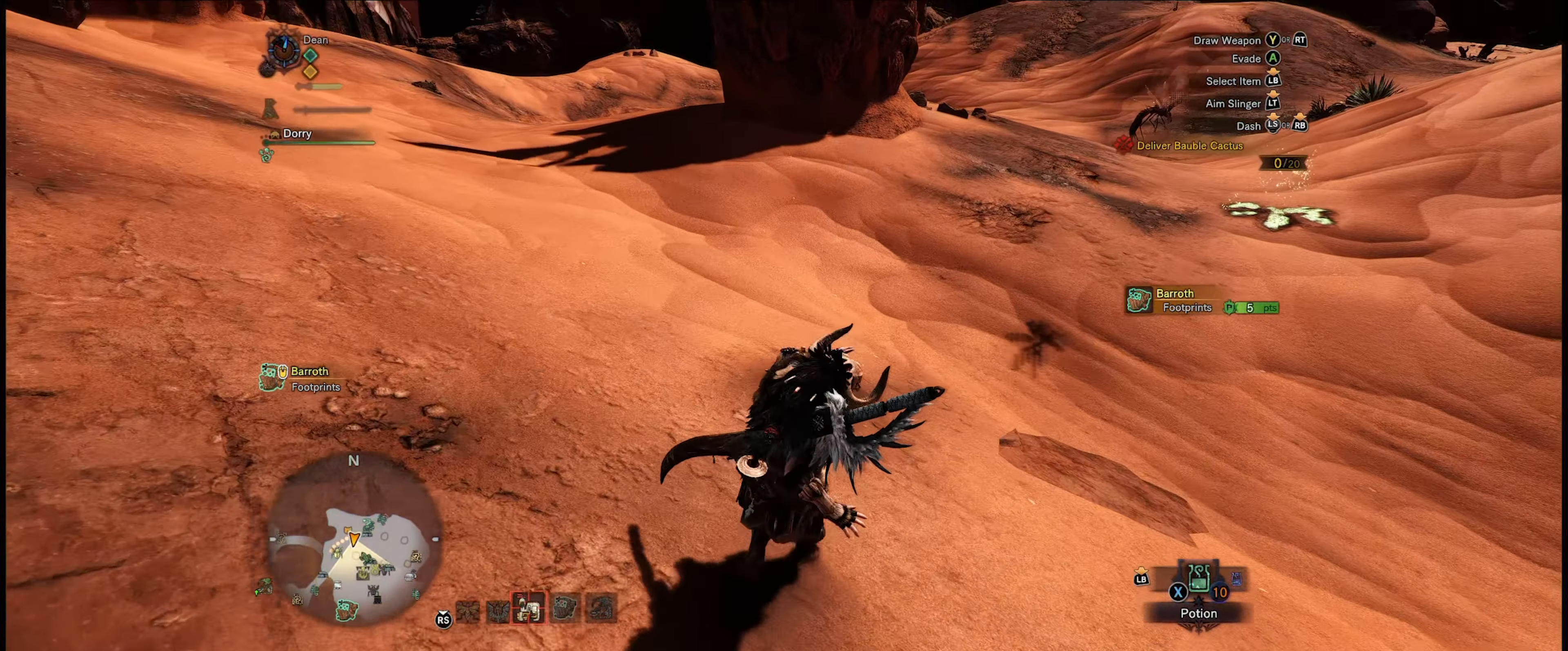
{"buttons": ["R1"], "left_stick": "up-right", "right_stick": "center", "events": []}
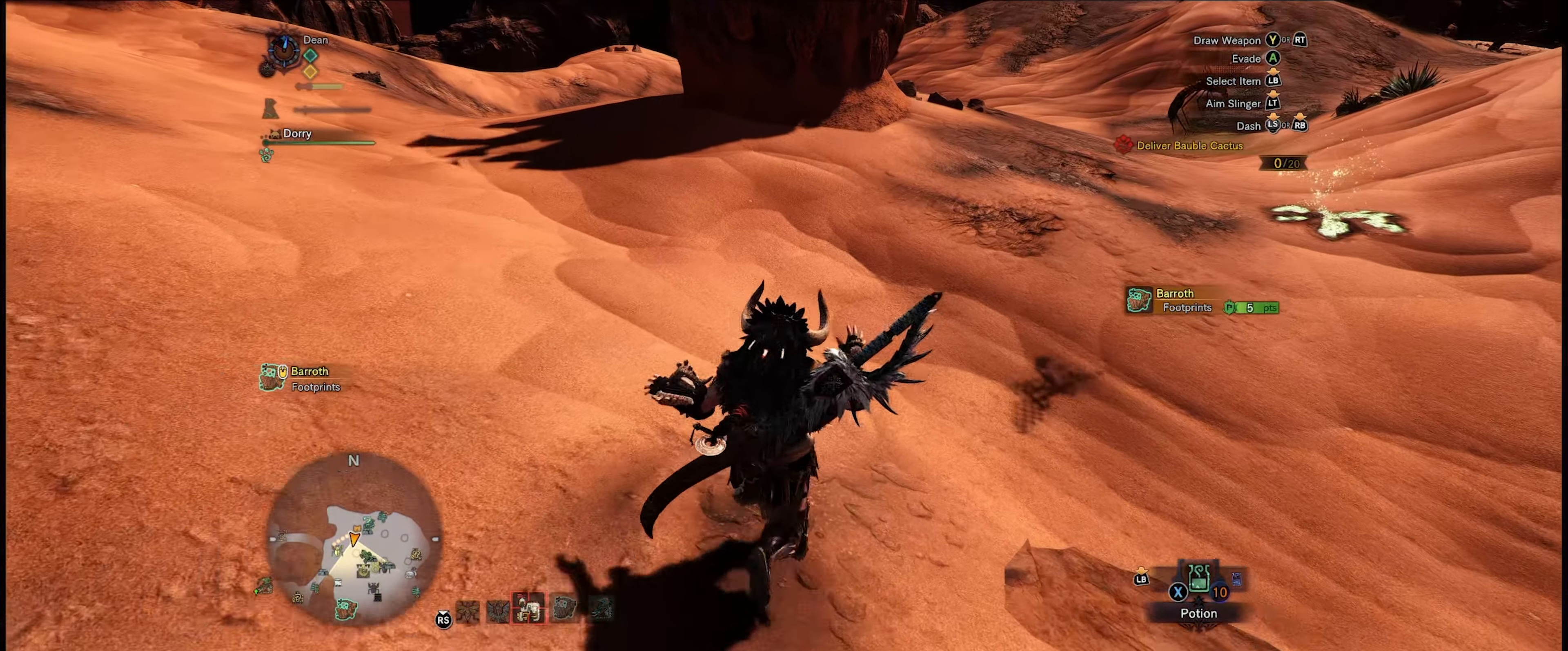
{"buttons": ["R1"], "left_stick": "up-right", "right_stick": "center", "events": [[67, "right_stick", "up-right"], [367, "right_stick", "center"]]}
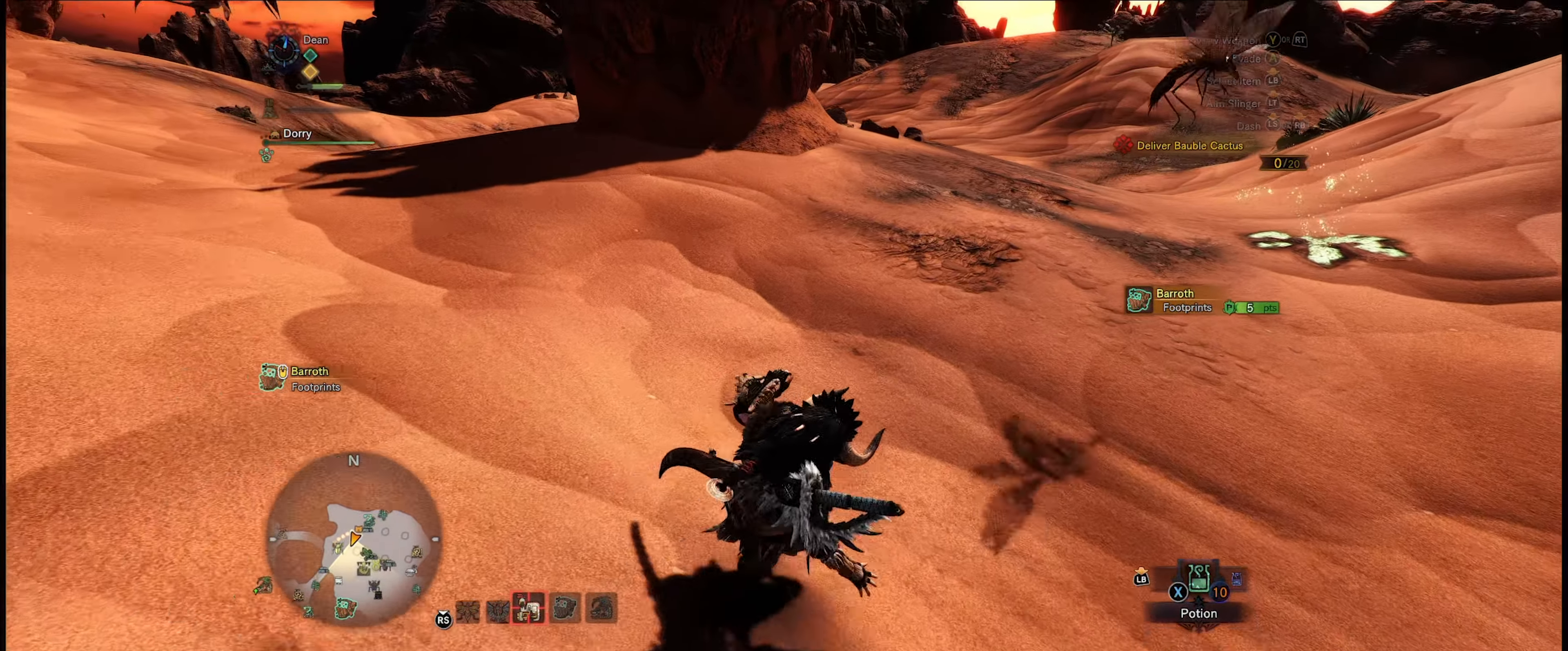
{"buttons": ["R1"], "left_stick": "up-right", "right_stick": "right", "events": [[467, "right_stick", "right"]]}
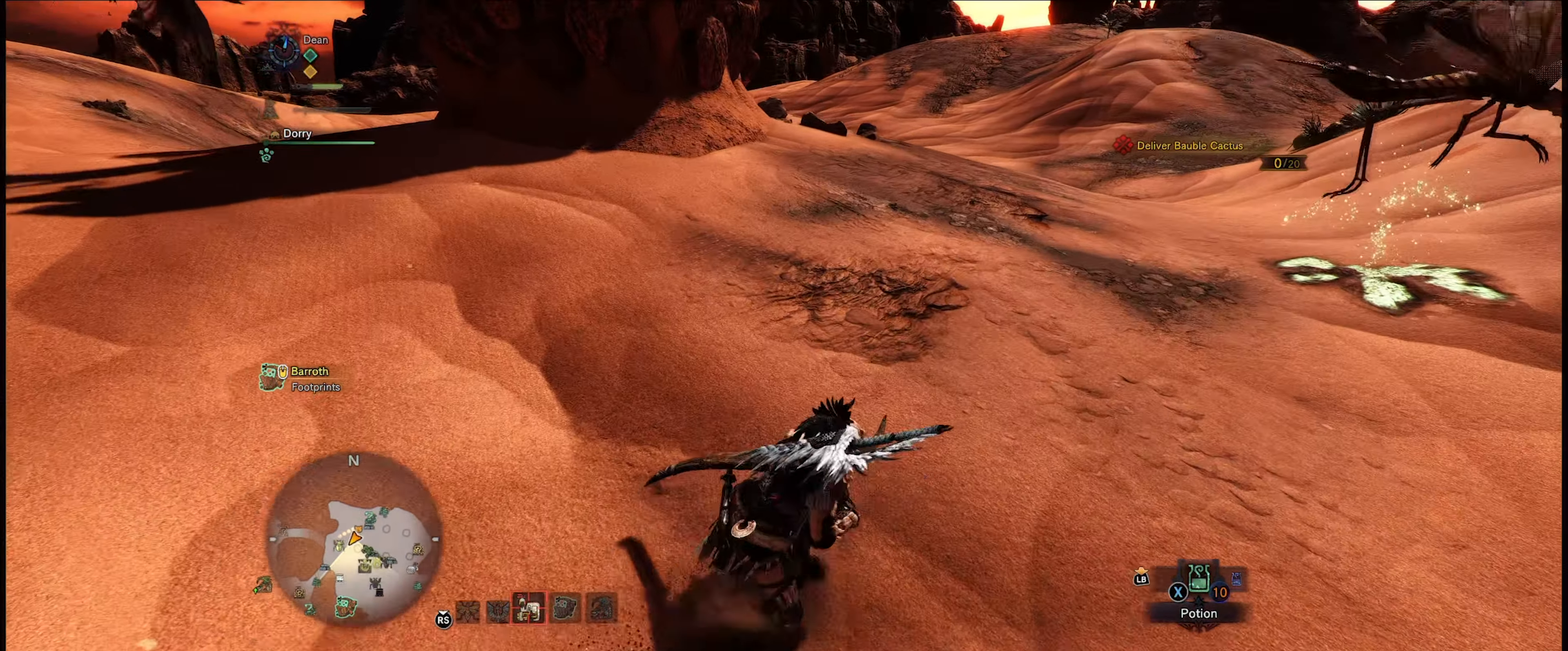
{"buttons": ["R1"], "left_stick": "up-right", "right_stick": "center", "events": [[267, "right_stick", "down-right"], [400, "right_stick", "center"]]}
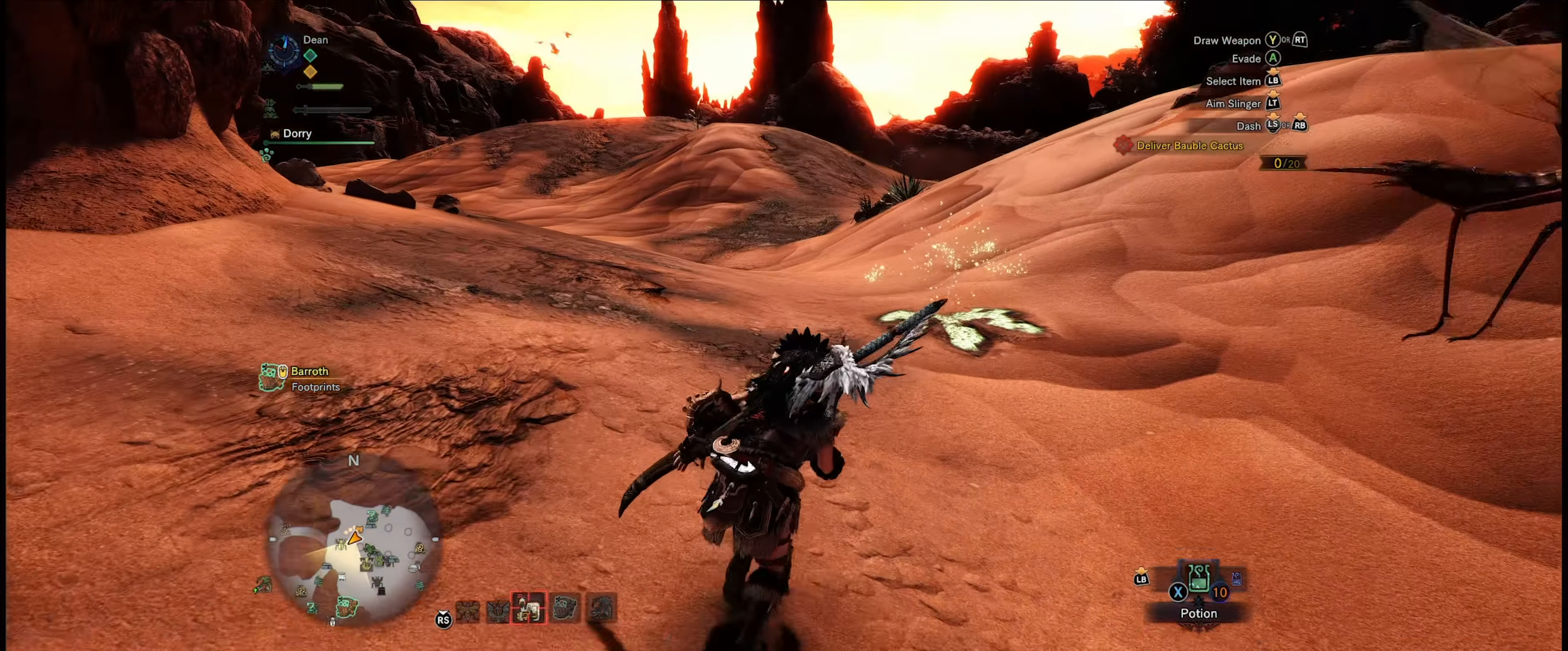
{"buttons": [], "left_stick": "up-right", "right_stick": "center", "events": [[466, "R1", "up"]]}
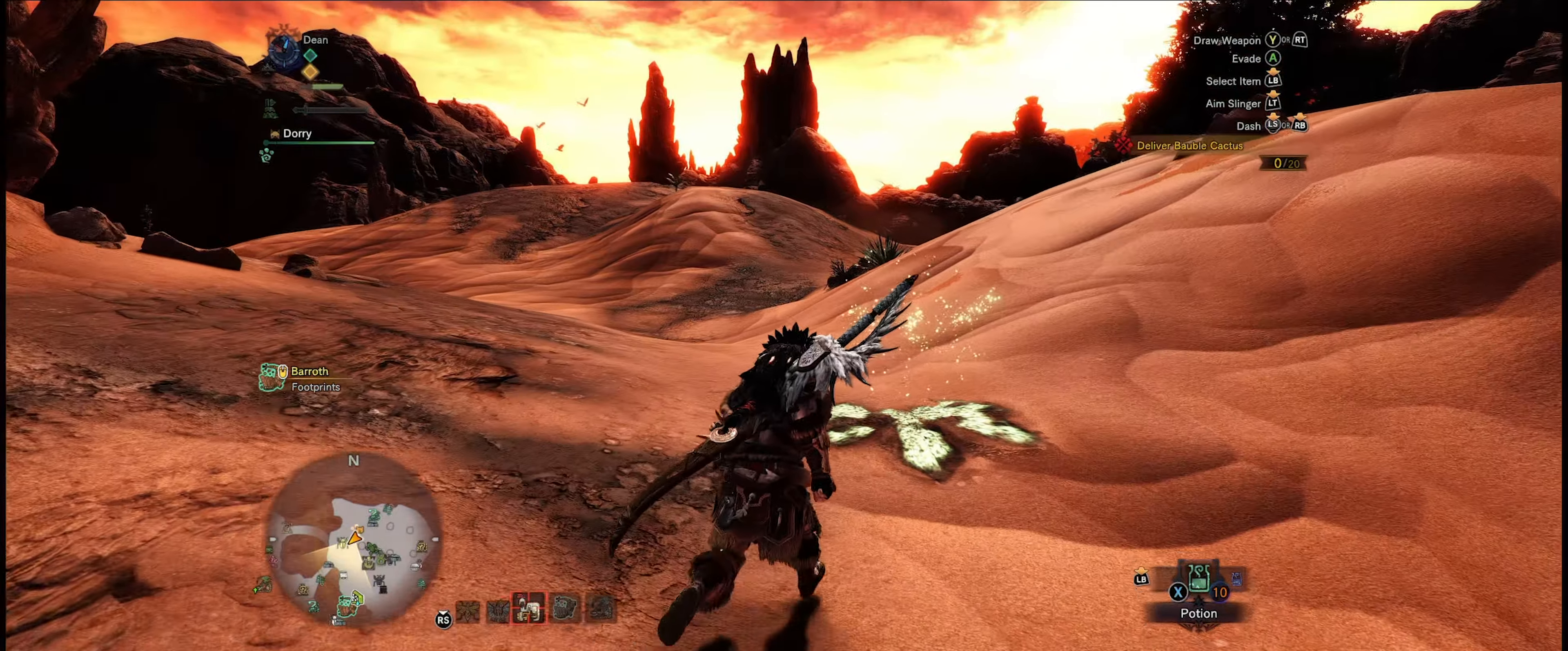
{"buttons": [], "left_stick": "up-left", "right_stick": "center", "events": [[133, "B", "down"], [133, "left_stick", "up"], [200, "B", "up"], [333, "B", "down"], [333, "left_stick", "up-left"], [433, "B", "up"]]}
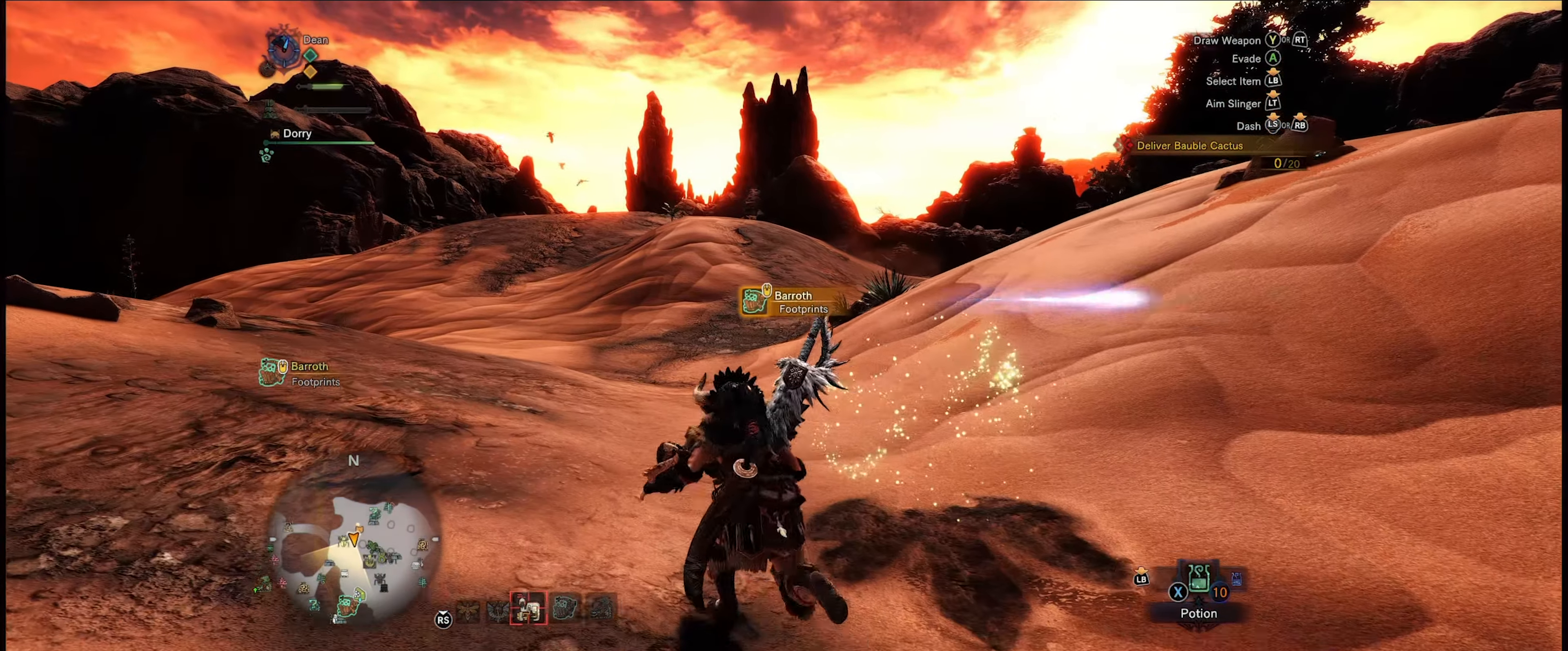
{"buttons": ["R1"], "left_stick": "up-left", "right_stick": "down-left", "events": [[33, "B", "down"], [166, "B", "up"], [250, "right_stick", "down-left"], [483, "R1", "down"]]}
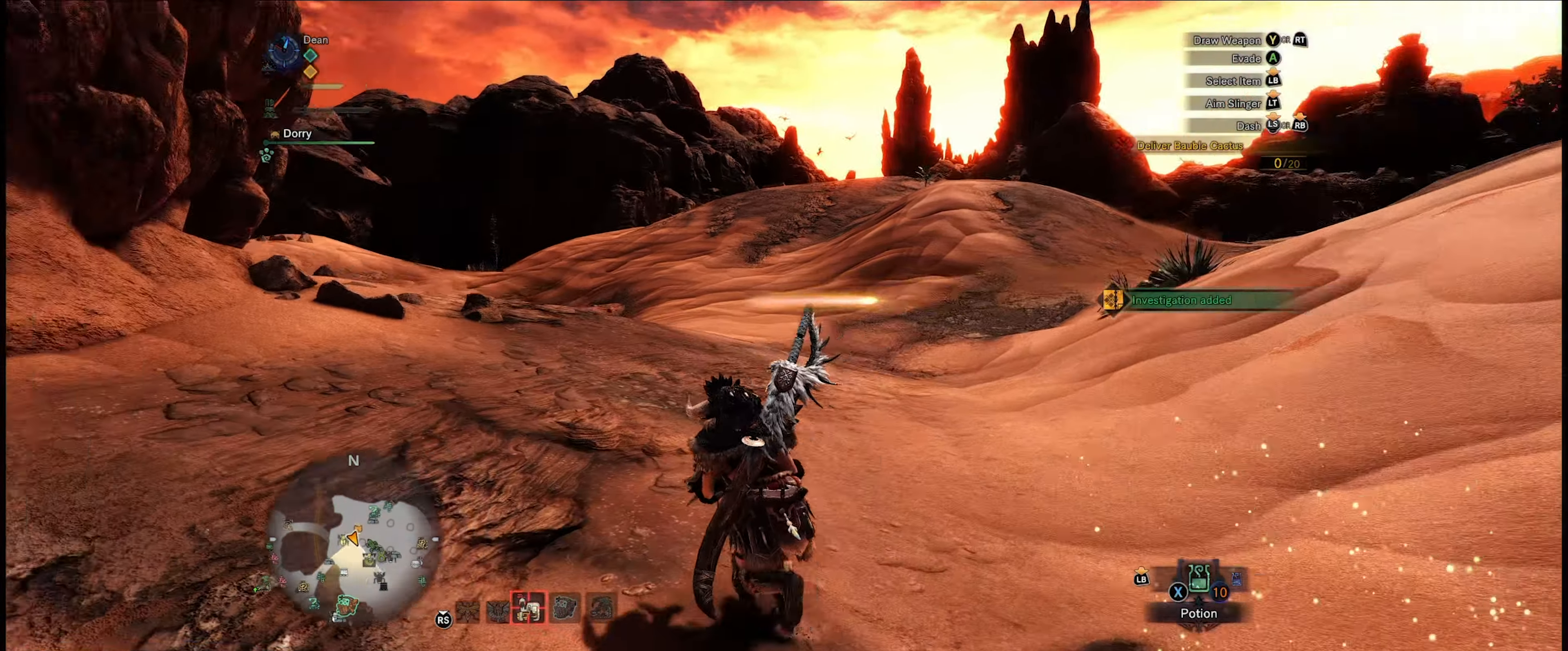
{"buttons": ["R1"], "left_stick": "up", "right_stick": "center", "events": [[216, "left_stick", "up"], [266, "right_stick", "center"]]}
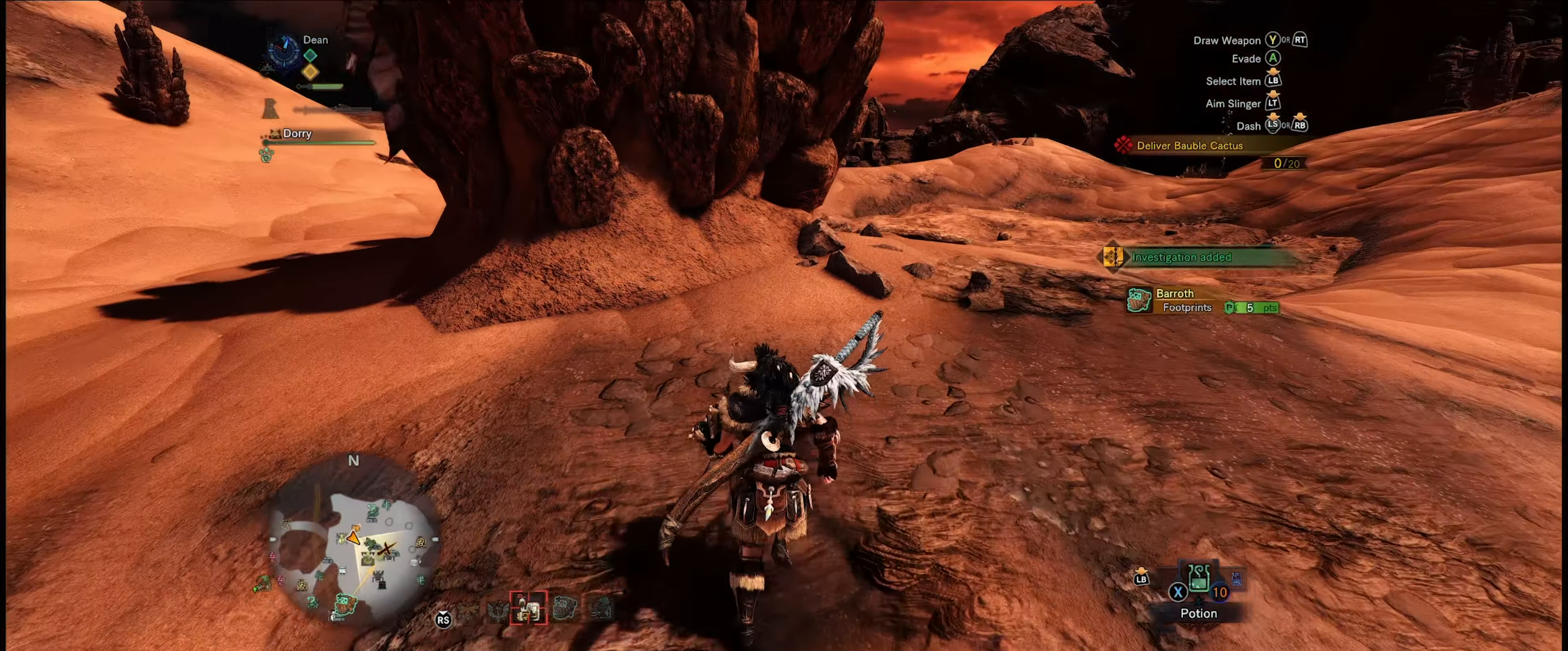
{"buttons": [], "left_stick": "up-right", "right_stick": "down-left", "events": [[33, "right_stick", "down"], [166, "left_stick", "up-right"], [283, "right_stick", "center"], [300, "R1", "up"], [433, "right_stick", "down-left"]]}
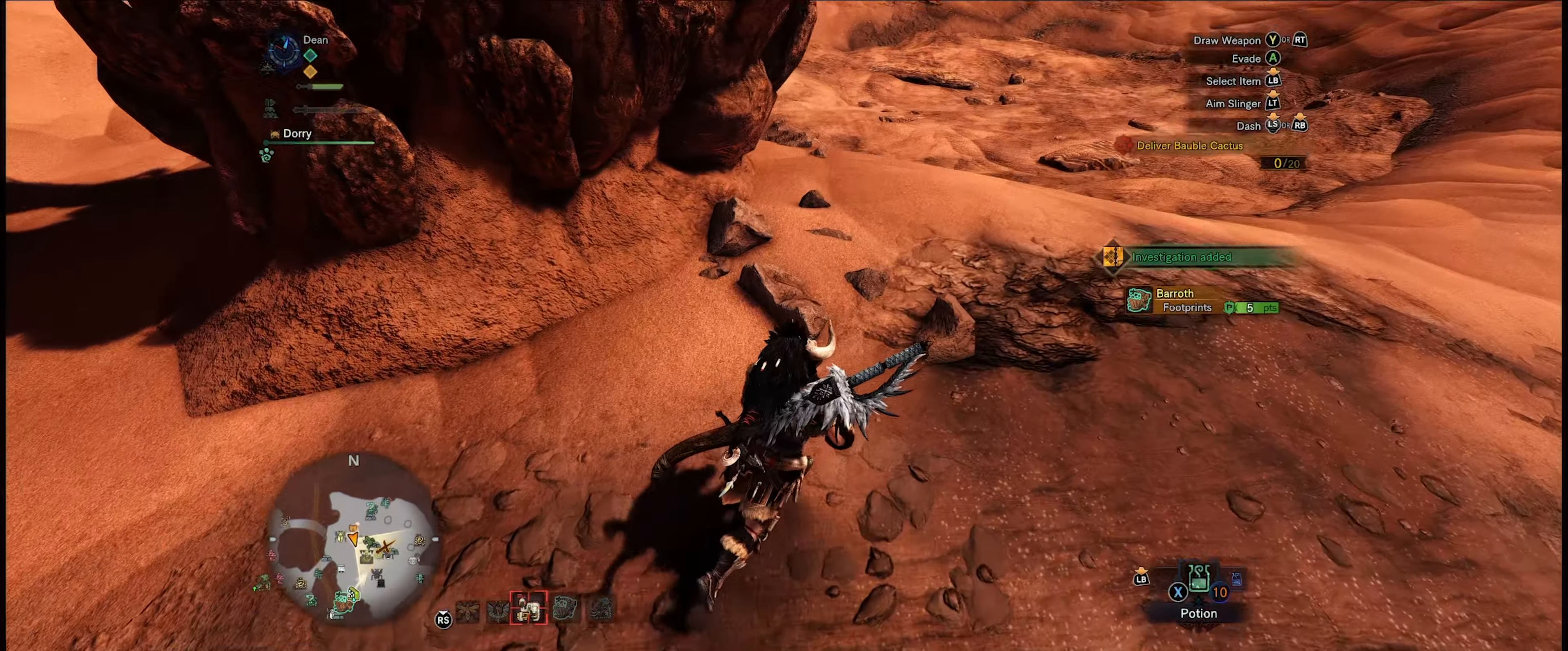
{"buttons": [], "left_stick": "center", "right_stick": "center", "events": [[216, "right_stick", "center"], [416, "left_stick", "center"]]}
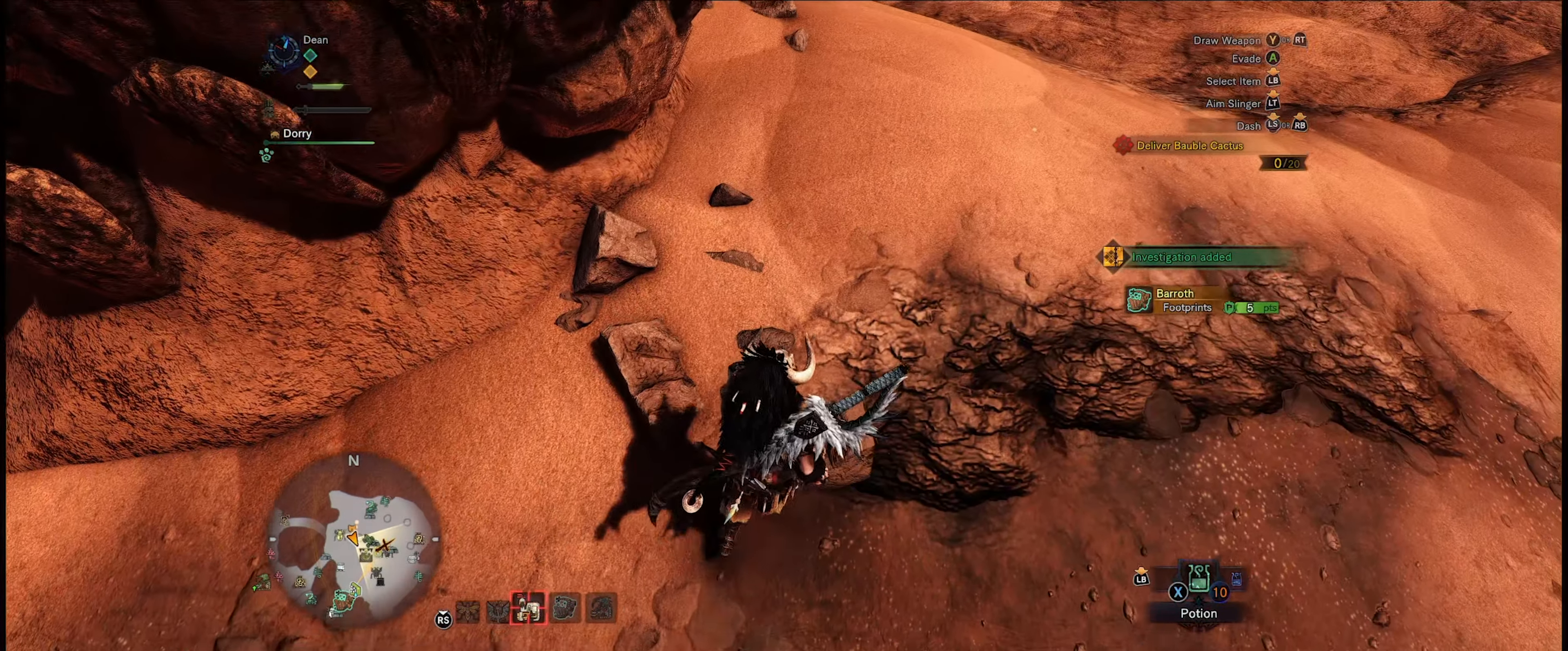
{"buttons": [], "left_stick": "up-left", "right_stick": "left", "events": [[300, "right_stick", "left"], [383, "left_stick", "up-left"]]}
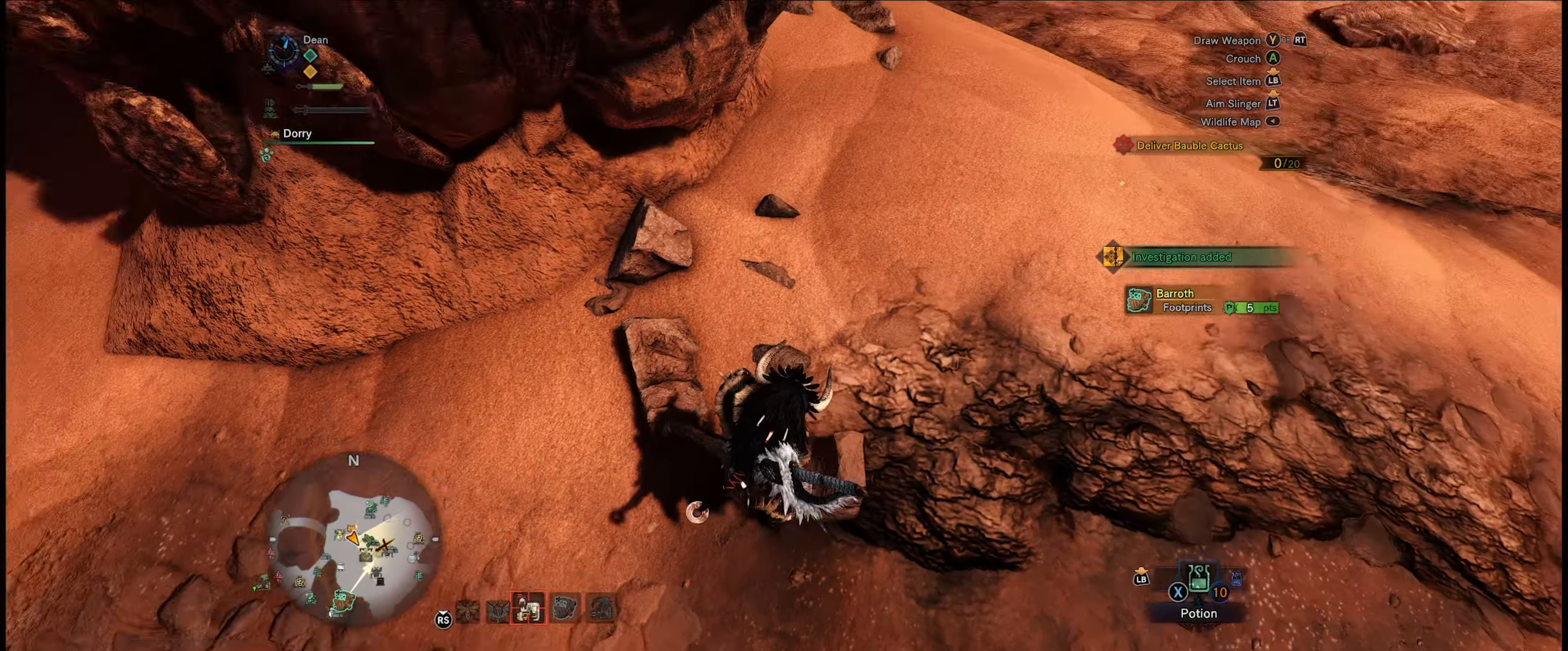
{"buttons": [], "left_stick": "up-left", "right_stick": "left", "events": []}
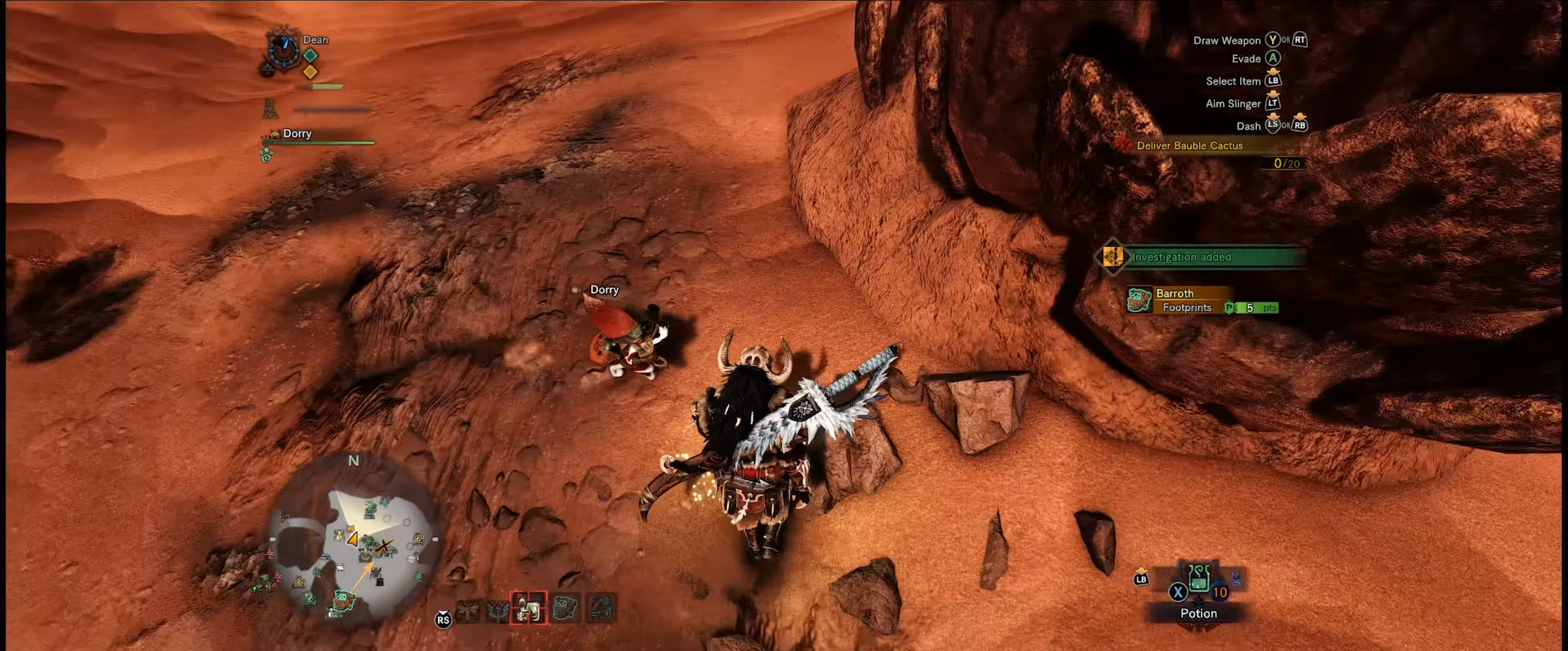
{"buttons": ["R1"], "left_stick": "up-left", "right_stick": "up-left", "events": [[100, "right_stick", "up-left"], [166, "R1", "down"]]}
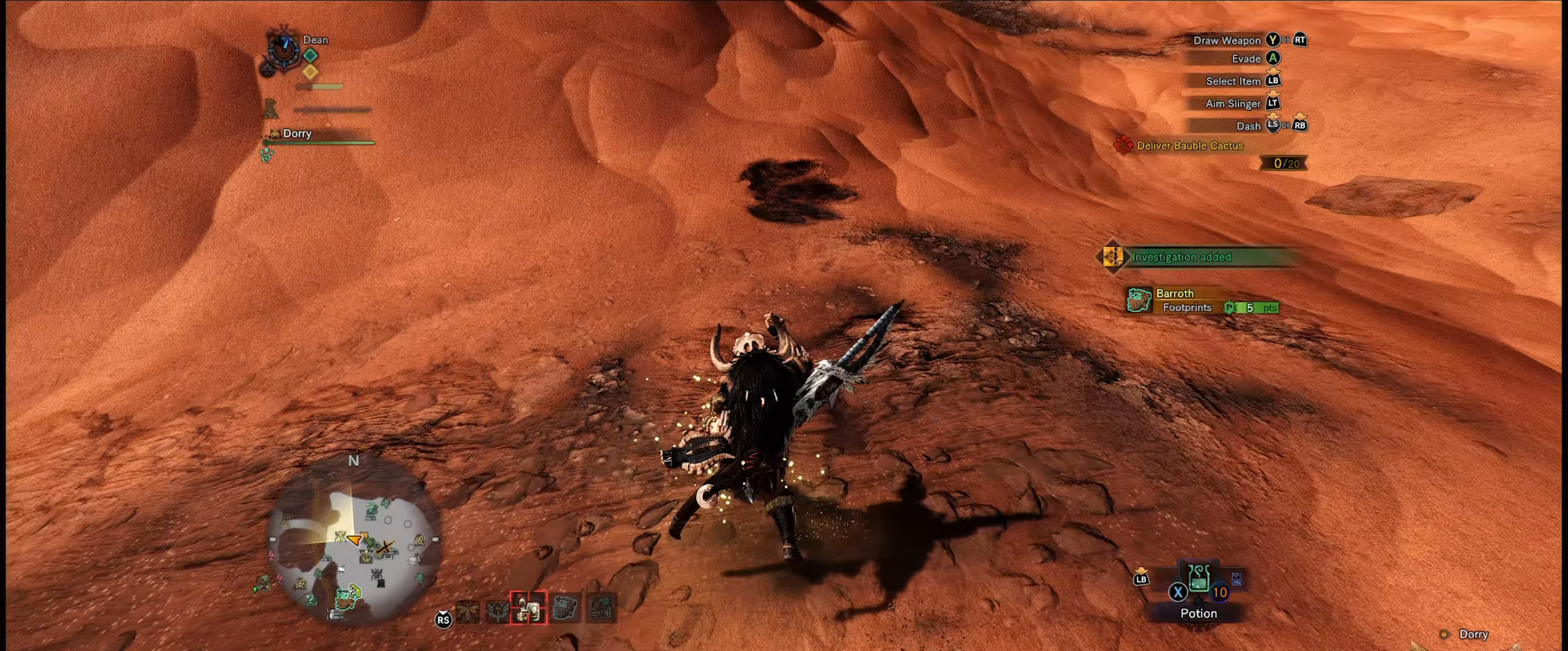
{"buttons": ["R1"], "left_stick": "up-left", "right_stick": "up", "events": [[33, "right_stick", "up"]]}
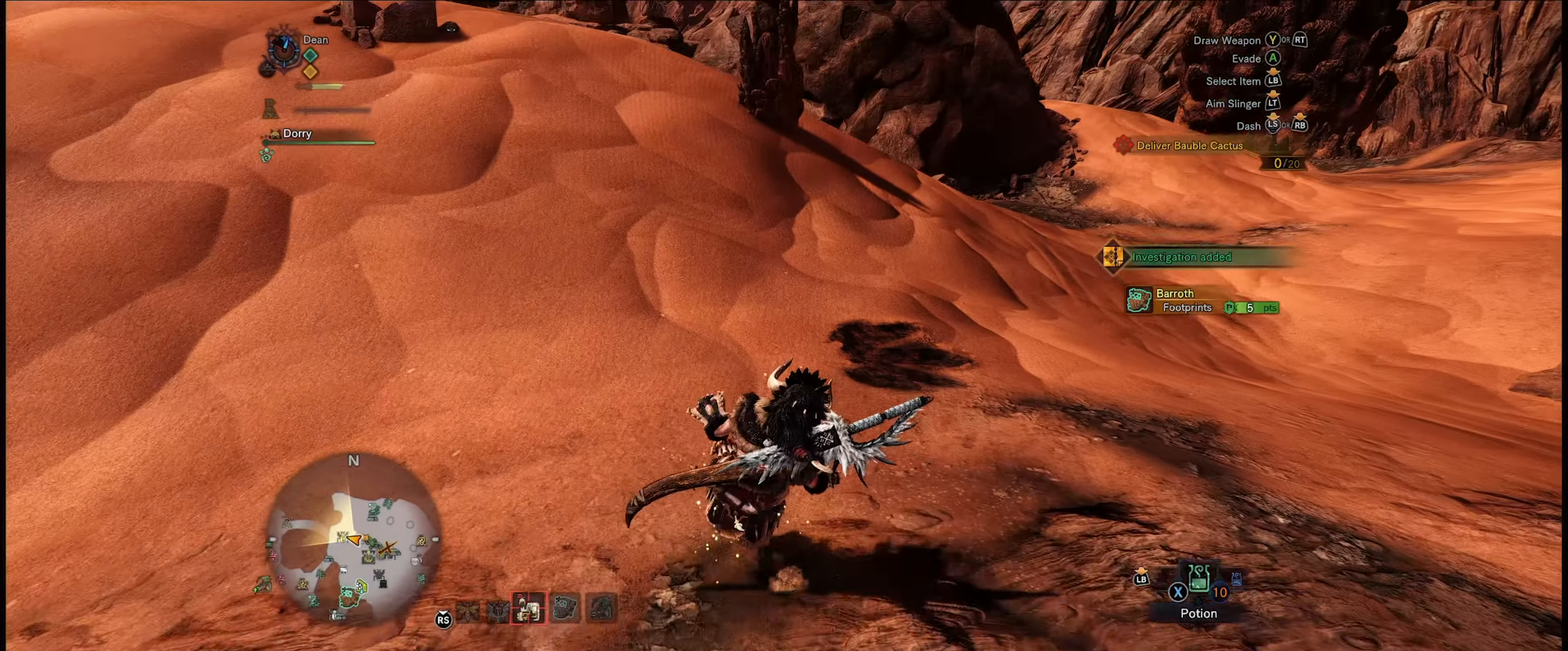
{"buttons": ["R1"], "left_stick": "up-left", "right_stick": "down-left", "events": [[417, "right_stick", "left"], [467, "right_stick", "down-left"]]}
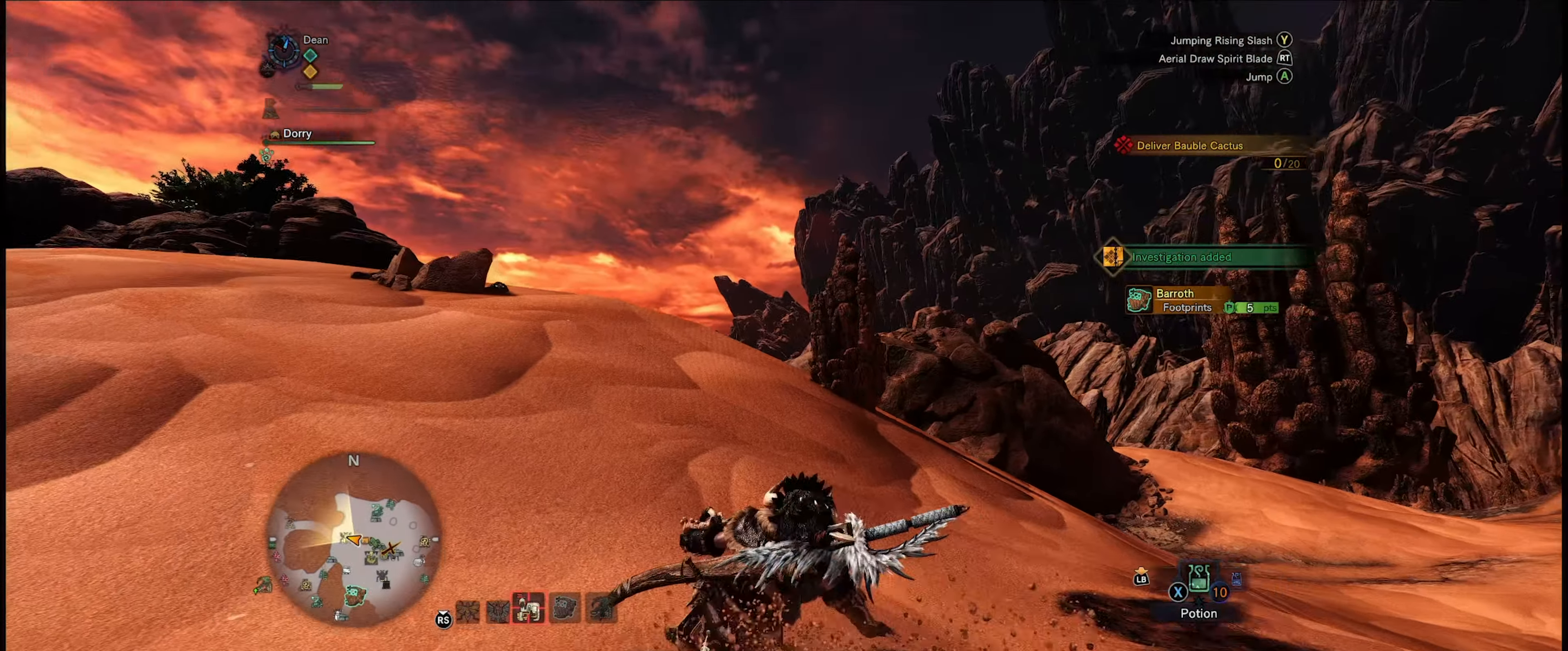
{"buttons": ["R1"], "left_stick": "up", "right_stick": "center", "events": [[233, "right_stick", "center"], [400, "left_stick", "up"]]}
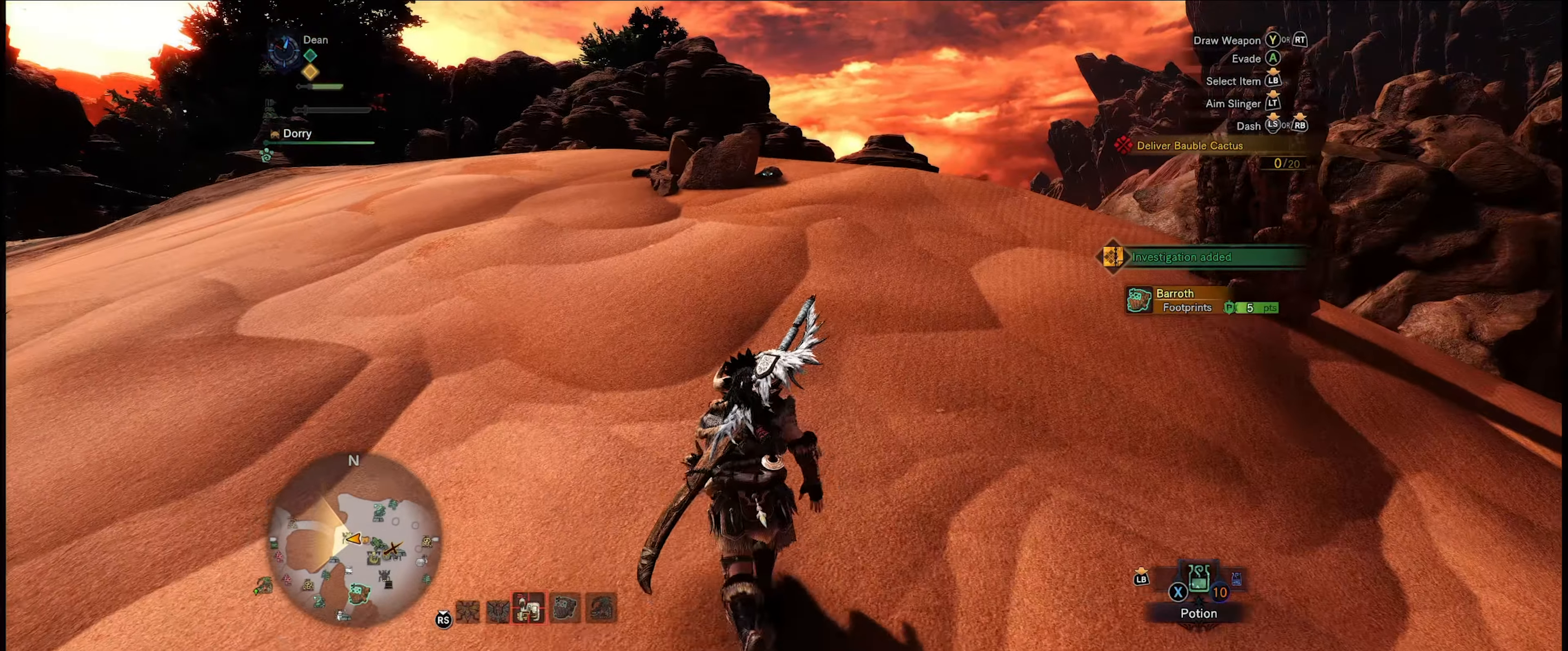
{"buttons": ["R1"], "left_stick": "up", "right_stick": "down-right", "events": [[100, "right_stick", "down"], [400, "right_stick", "down-right"]]}
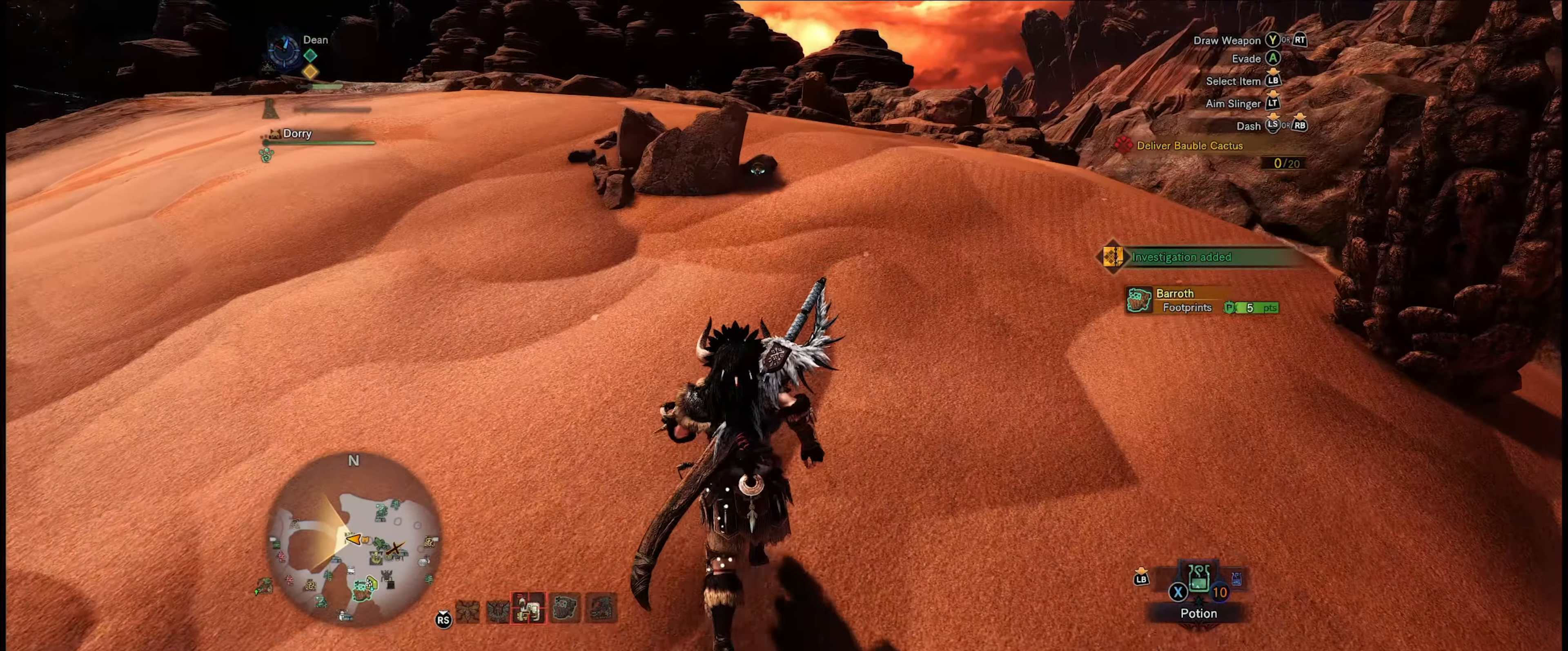
{"buttons": [], "left_stick": "up", "right_stick": "center", "events": [[200, "right_stick", "center"], [300, "R1", "up"]]}
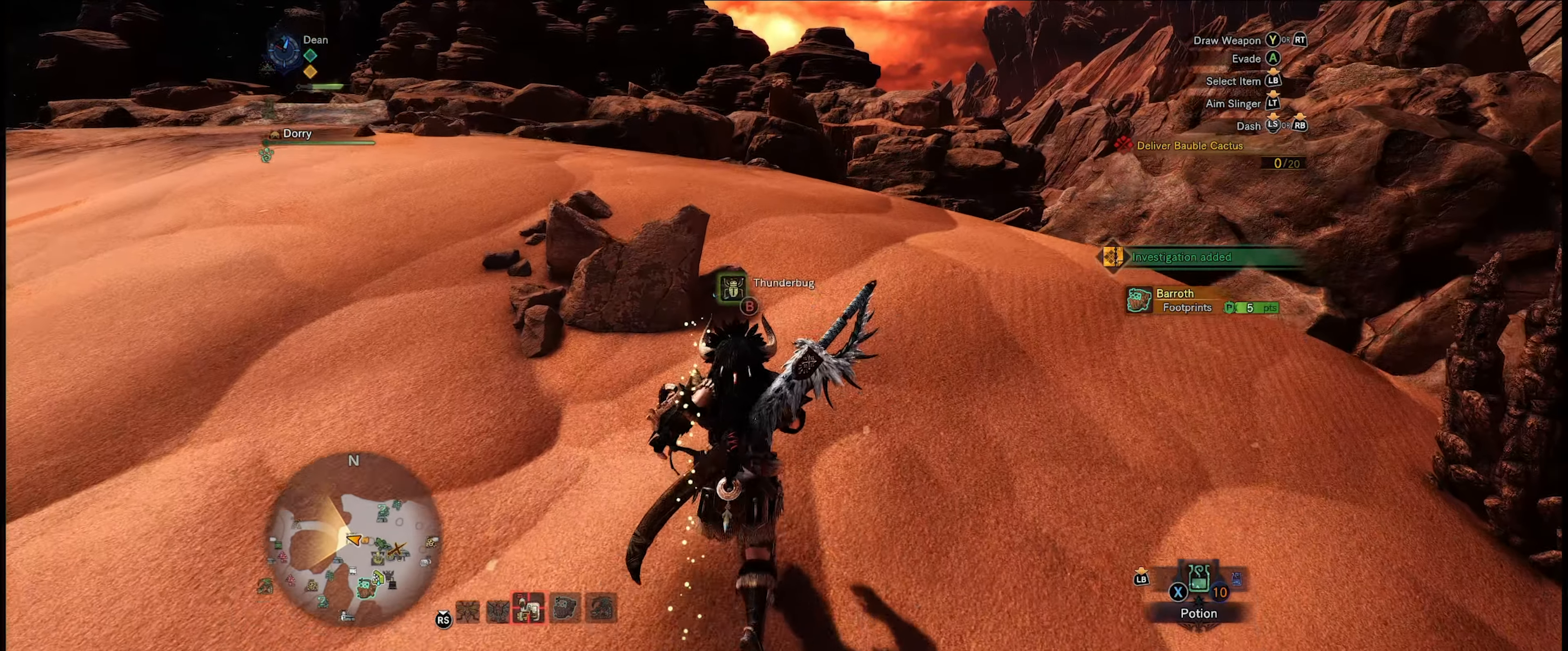
{"buttons": [], "left_stick": "right", "right_stick": "center", "events": [[200, "B", "down"], [300, "B", "up"], [367, "B", "down"], [367, "left_stick", "up-right"], [433, "B", "up"], [483, "left_stick", "right"]]}
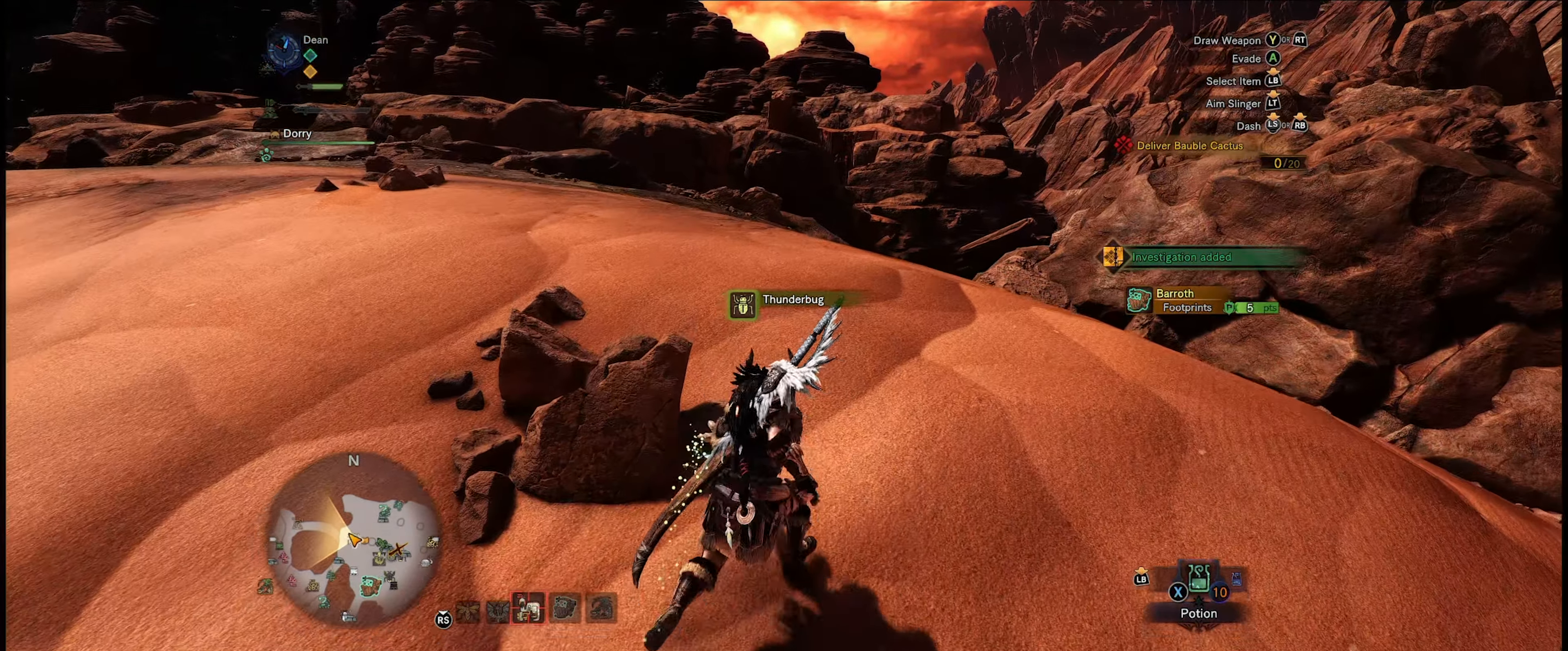
{"buttons": ["R1"], "left_stick": "up-right", "right_stick": "right", "events": [[117, "right_stick", "down-right"], [267, "R1", "down"], [367, "right_stick", "right"], [400, "left_stick", "up-right"]]}
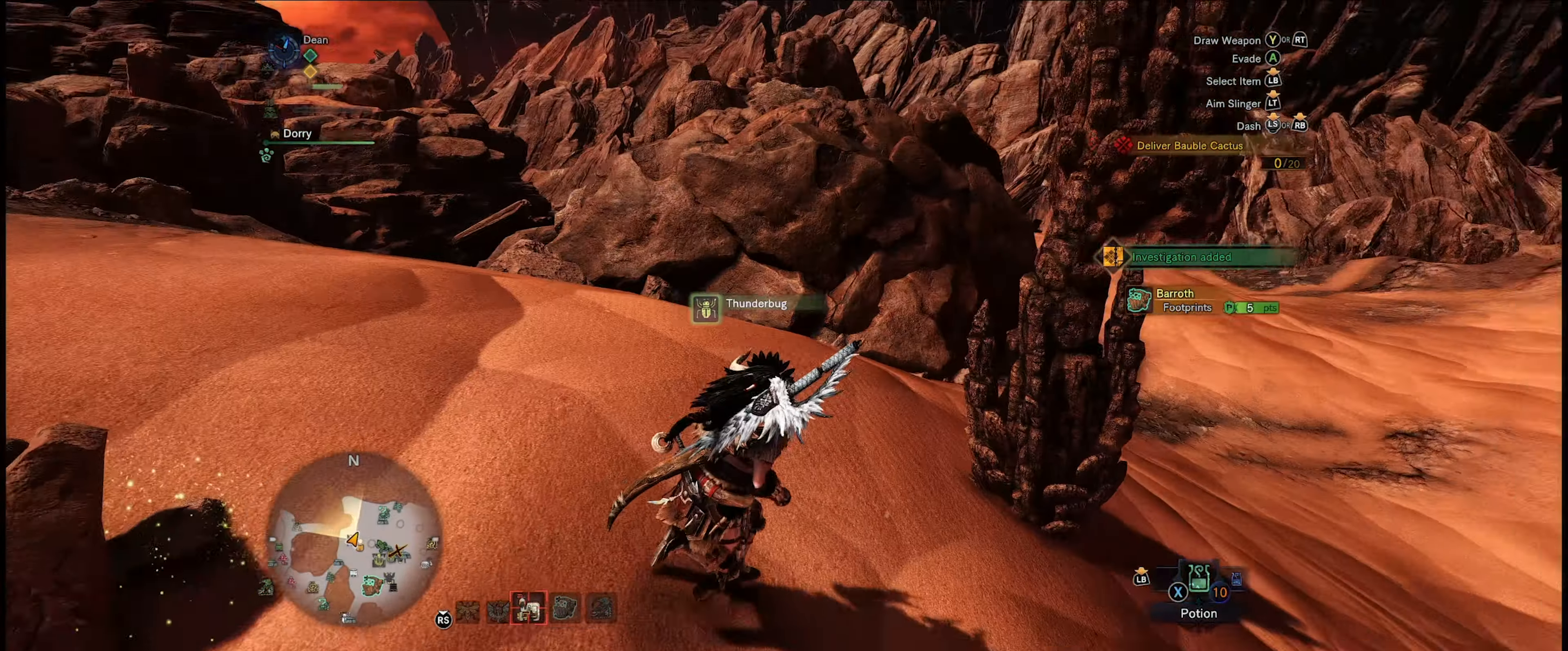
{"buttons": ["R1"], "left_stick": "up", "right_stick": "center", "events": [[350, "right_stick", "center"], [433, "left_stick", "up"]]}
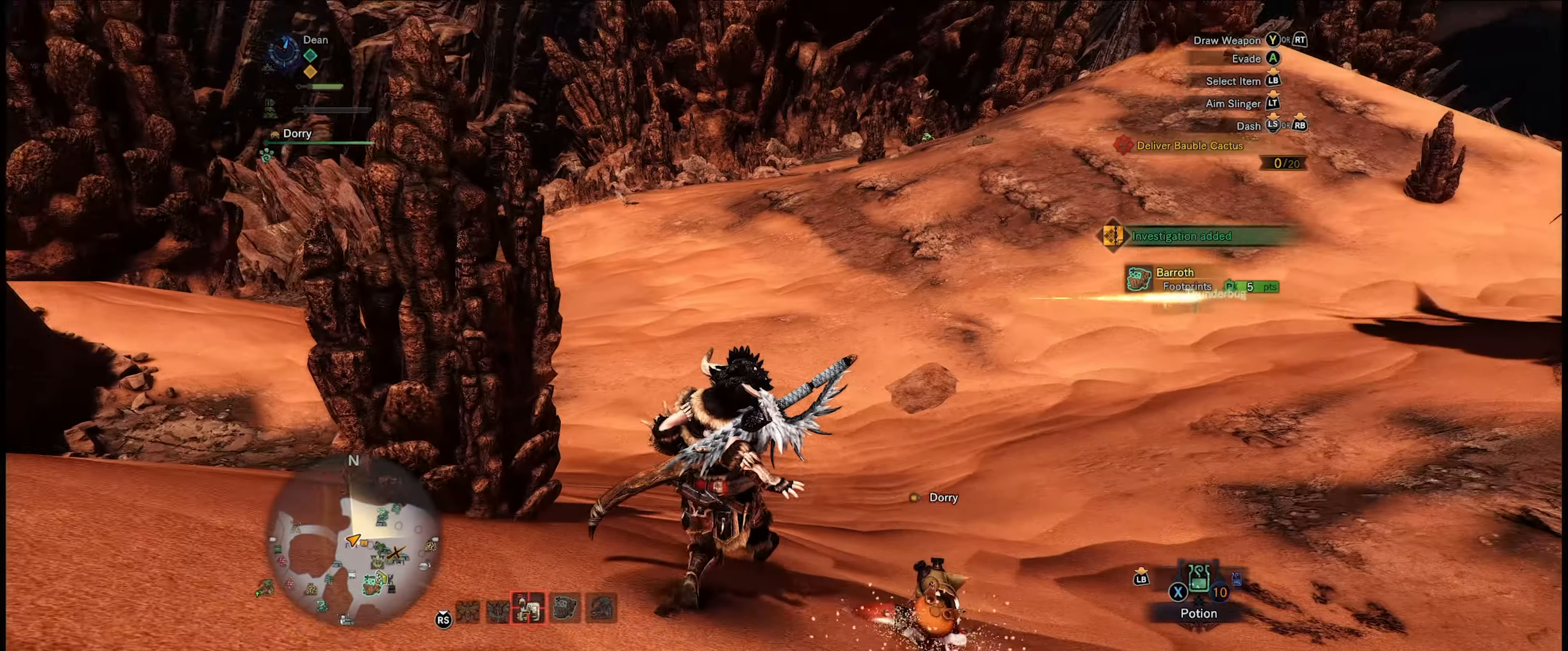
{"buttons": ["R1"], "left_stick": "up", "right_stick": "center", "events": []}
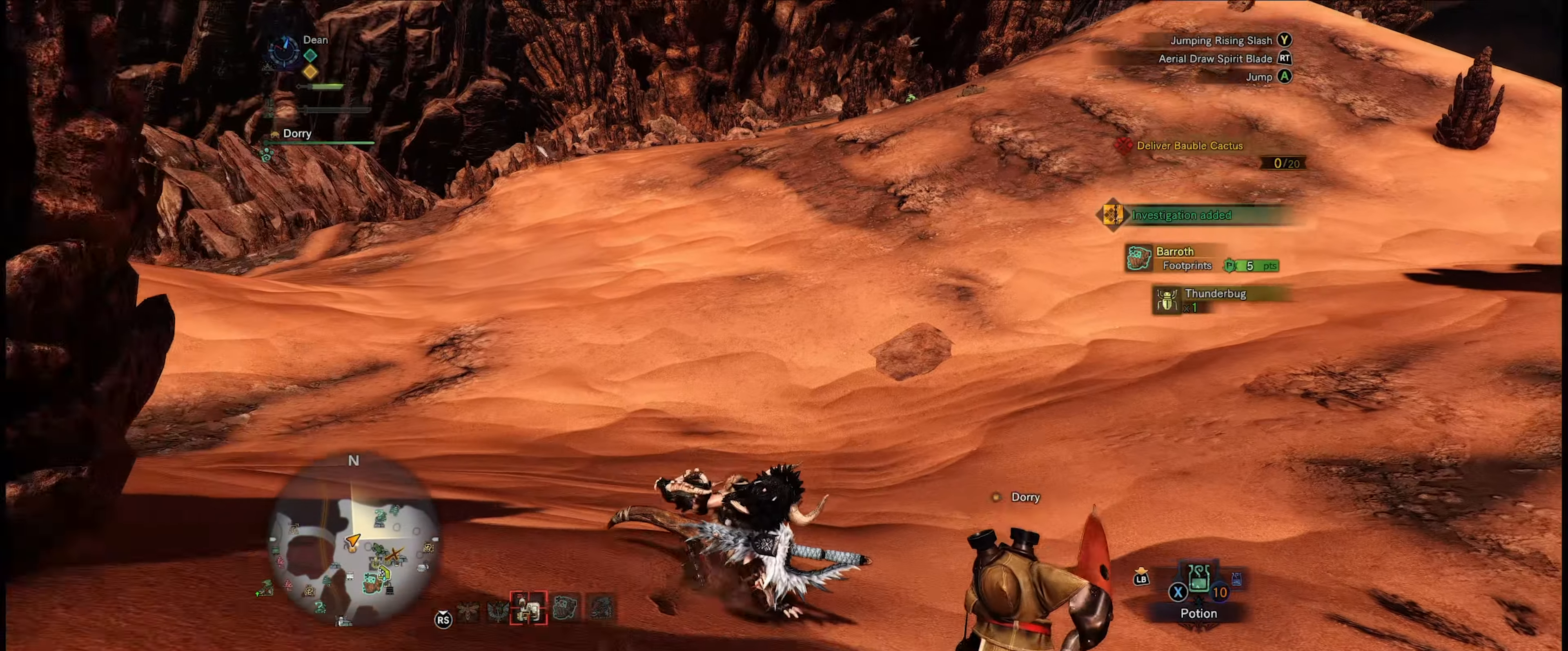
{"buttons": ["R1"], "left_stick": "up", "right_stick": "center", "events": []}